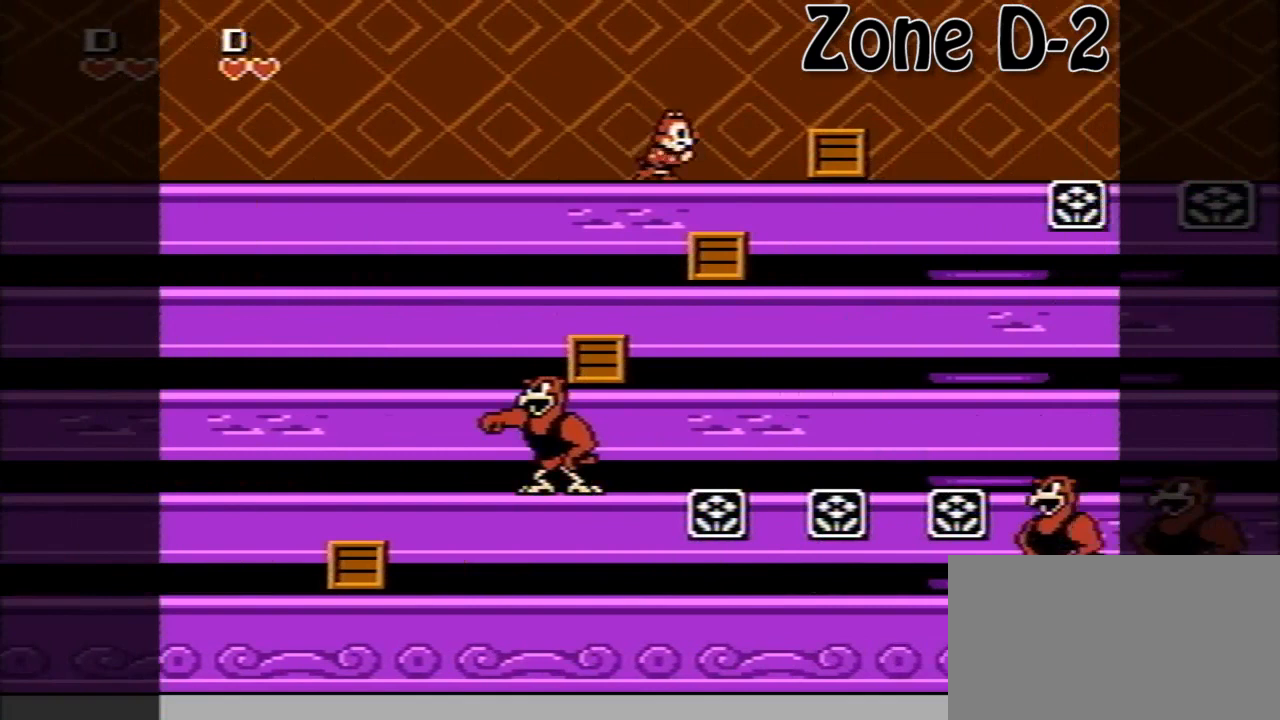
Gameplay with a controller (Nintendo layout); each line is a JSON object with the inputs held at the frame after it. "events" lists button and stick changes between this image and that frame as [ms after this image, input, new state], when the widget could be followed in between. Not read: L3 R3.
{"buttons": [], "events": [[280, "B", "down"], [400, "B", "up"], [440, "DPAD_RIGHT", "up"]]}
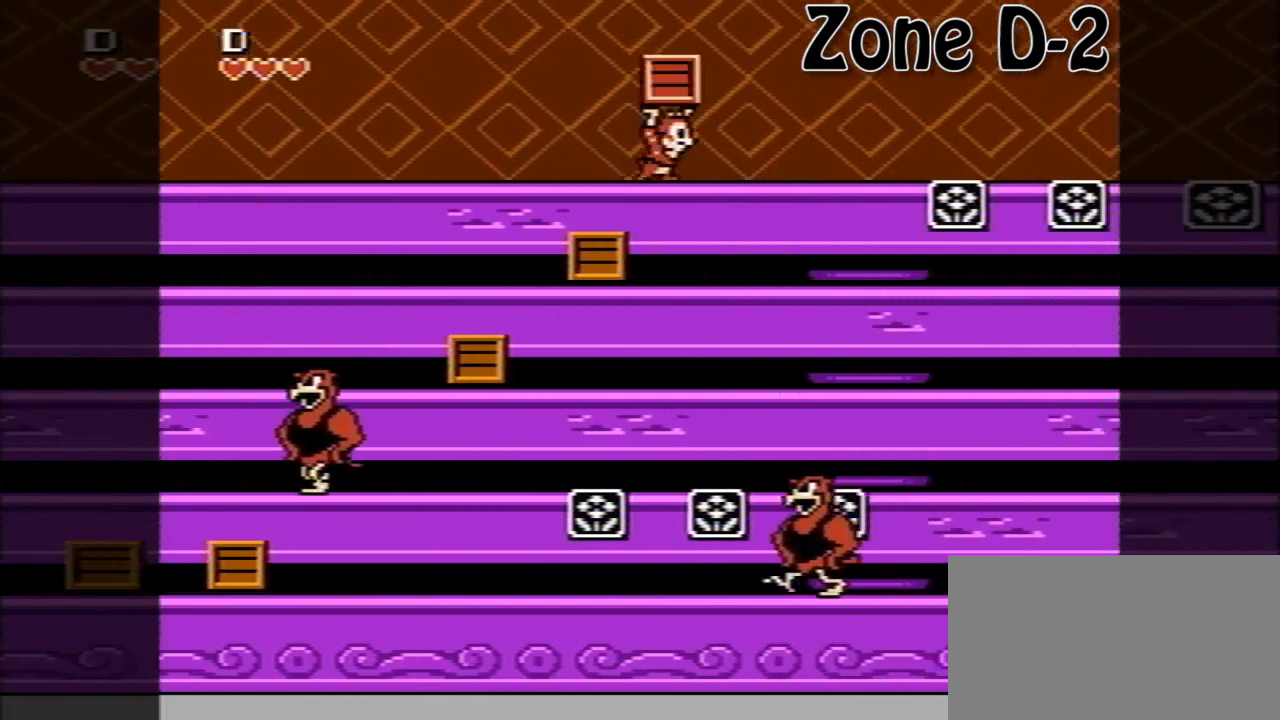
{"buttons": [], "events": []}
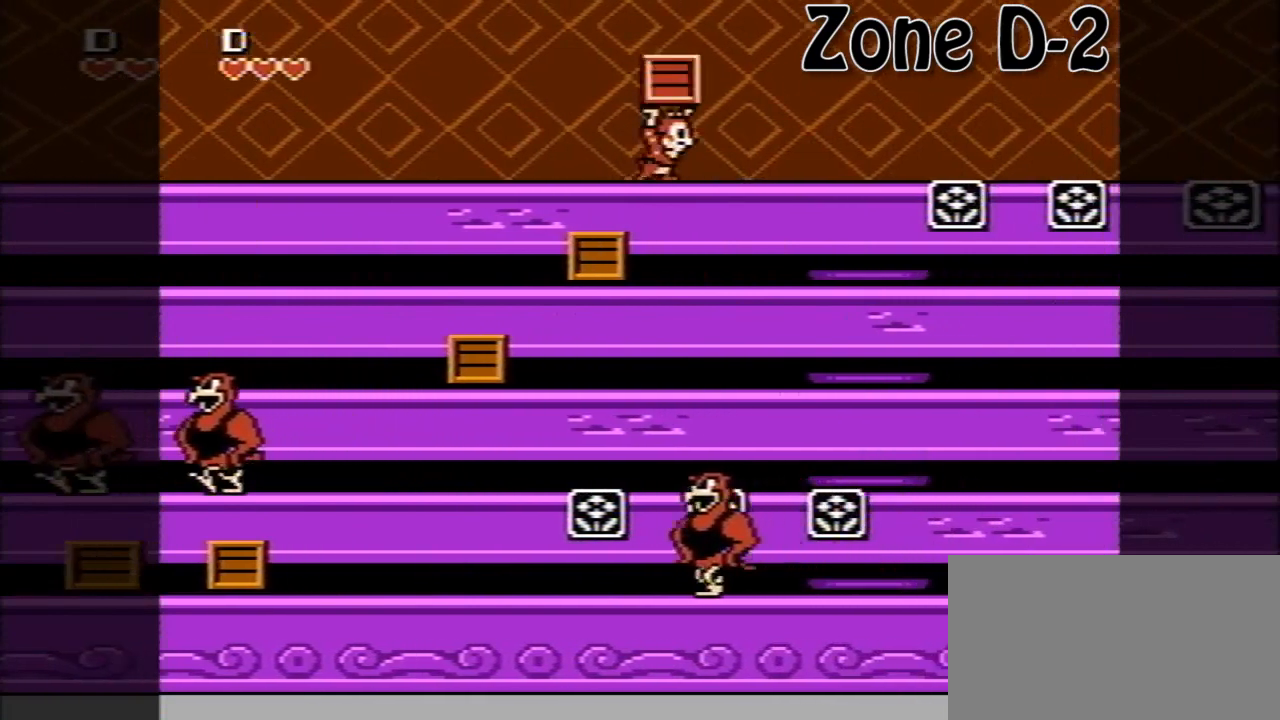
{"buttons": [], "events": [[40, "DPAD_RIGHT", "down"], [400, "B", "down"], [400, "DPAD_RIGHT", "up"], [520, "B", "up"]]}
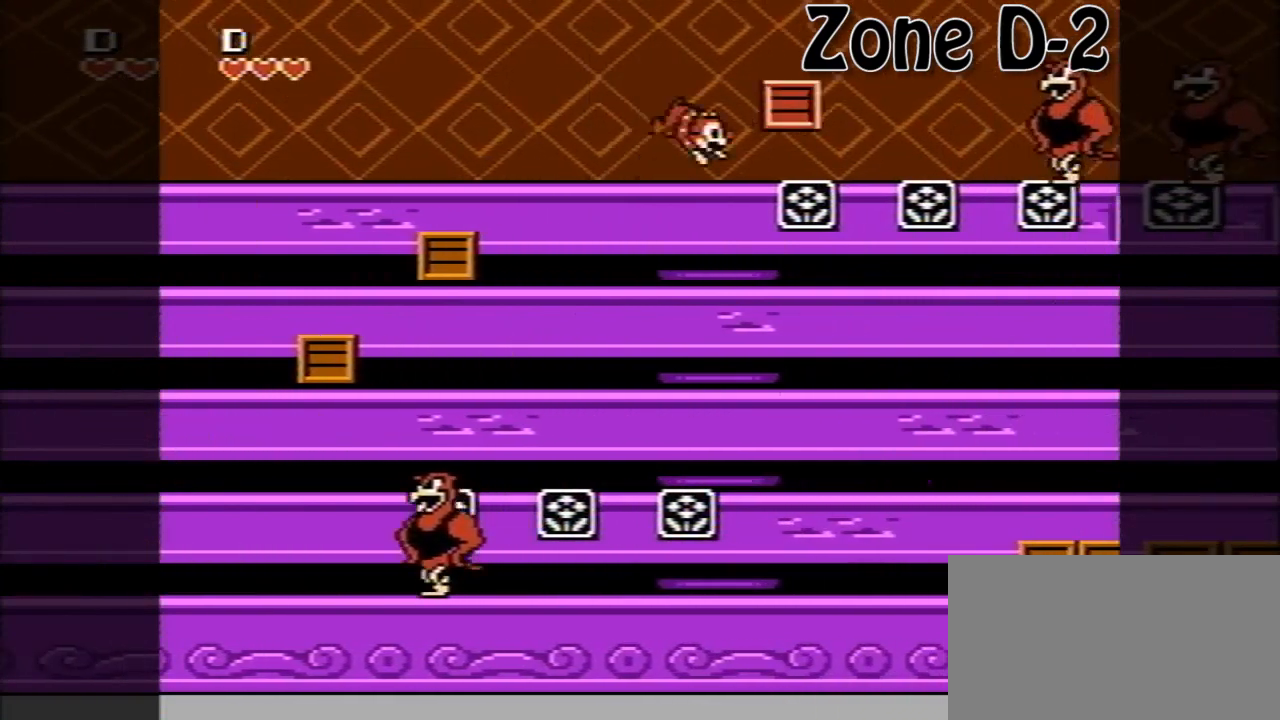
{"buttons": ["DPAD_LEFT"], "events": [[80, "DPAD_RIGHT", "down"], [240, "DPAD_RIGHT", "up"], [440, "DPAD_LEFT", "down"]]}
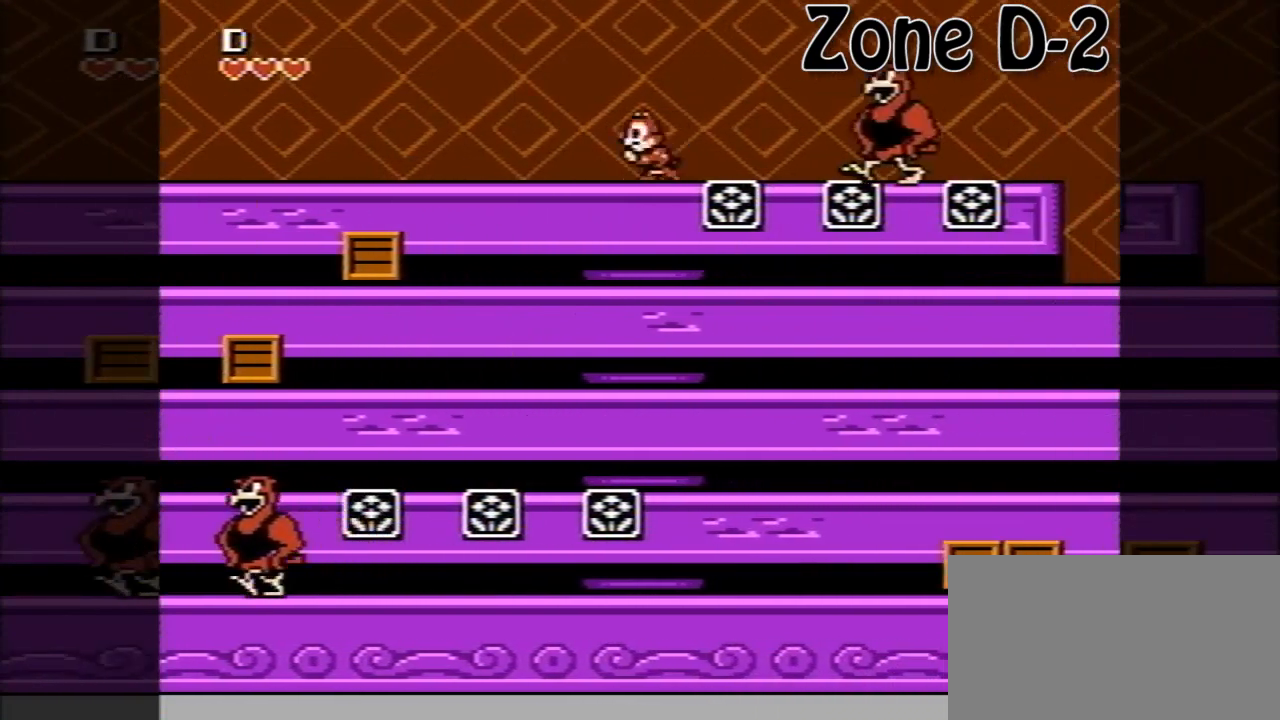
{"buttons": ["DPAD_LEFT"], "events": []}
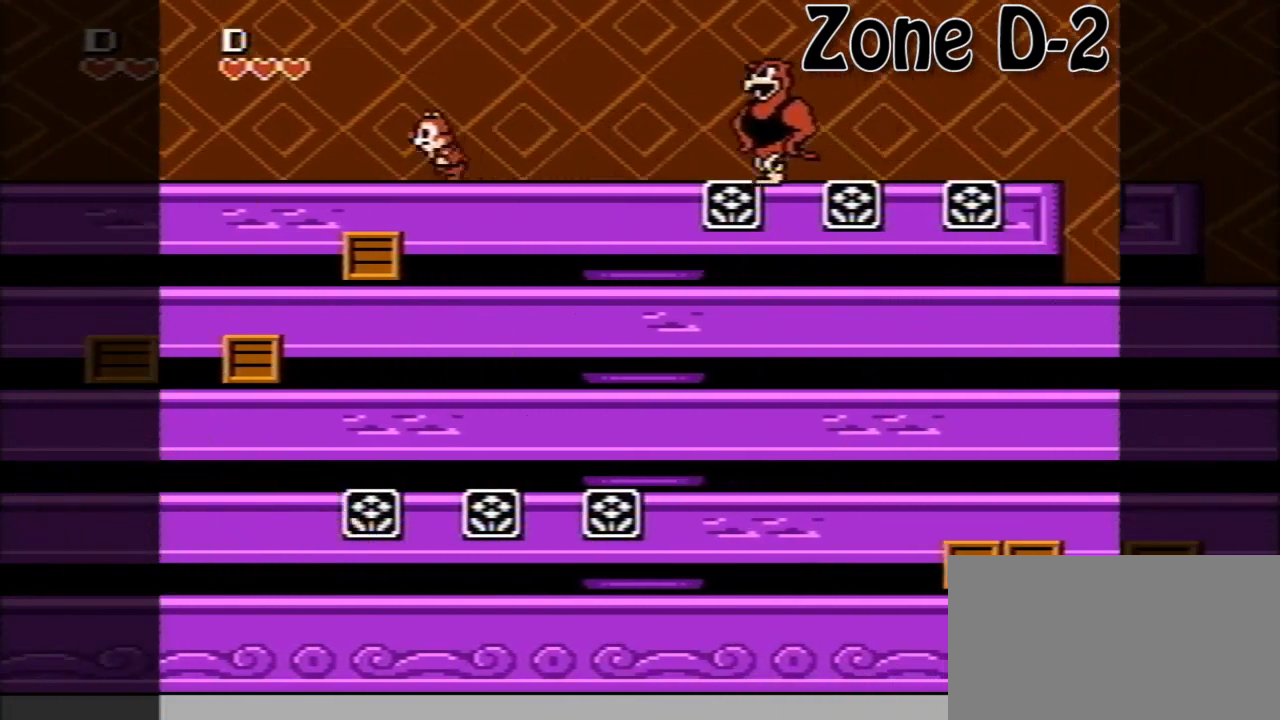
{"buttons": [], "events": [[120, "DPAD_LEFT", "up"], [280, "DPAD_RIGHT", "down"], [400, "DPAD_RIGHT", "up"]]}
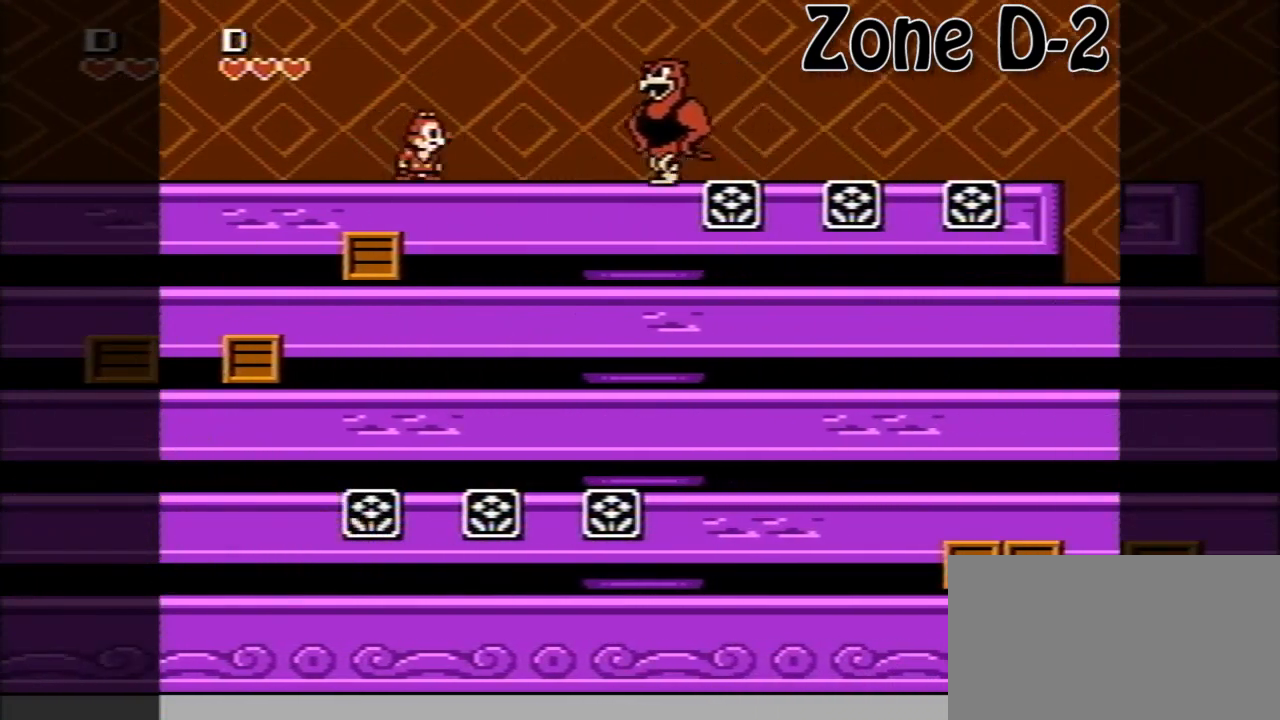
{"buttons": ["A"], "events": [[120, "DPAD_LEFT", "down"], [360, "DPAD_LEFT", "up"], [520, "A", "down"]]}
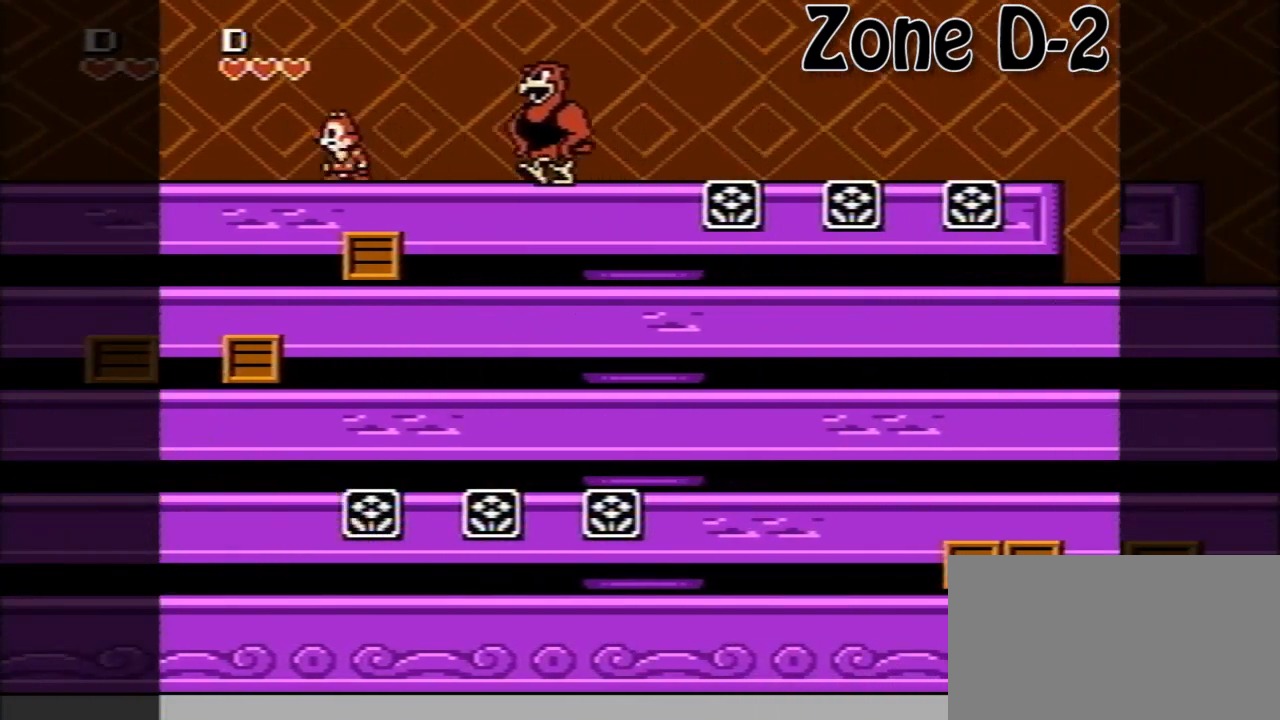
{"buttons": ["A", "DPAD_RIGHT"], "events": [[40, "DPAD_RIGHT", "down"]]}
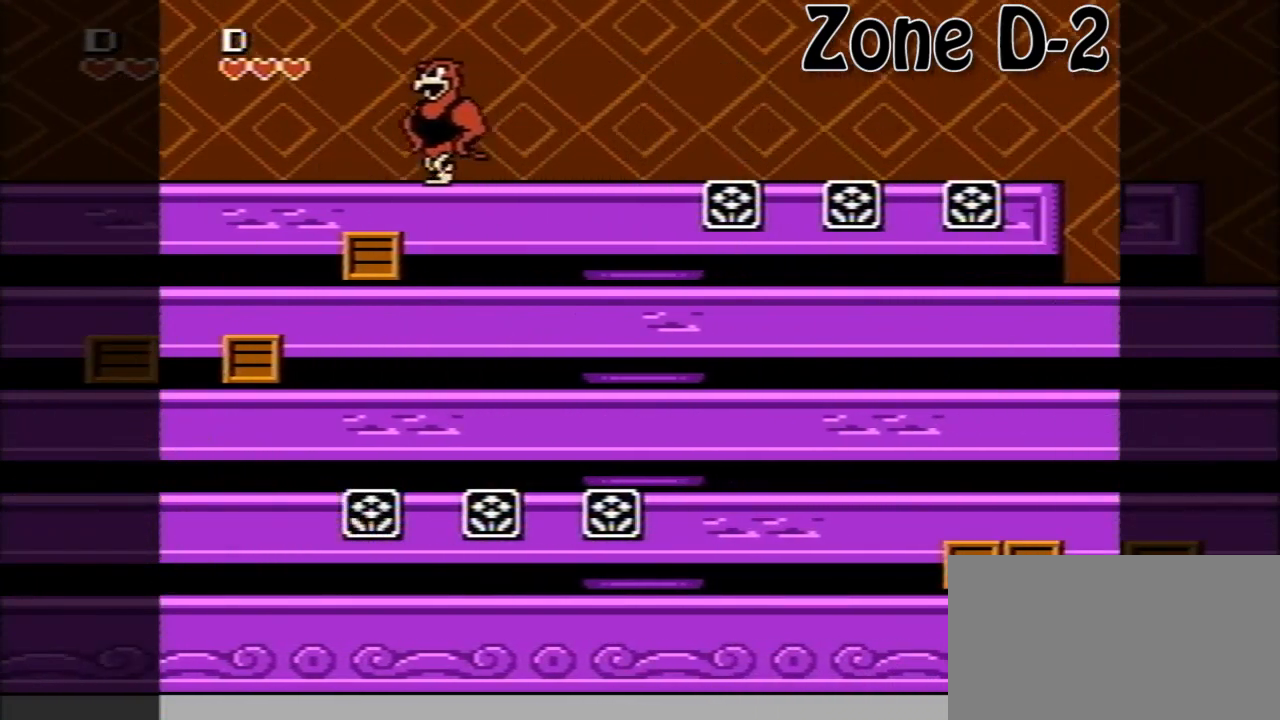
{"buttons": ["DPAD_RIGHT"], "events": [[40, "A", "up"], [40, "DPAD_RIGHT", "up"], [400, "DPAD_RIGHT", "down"]]}
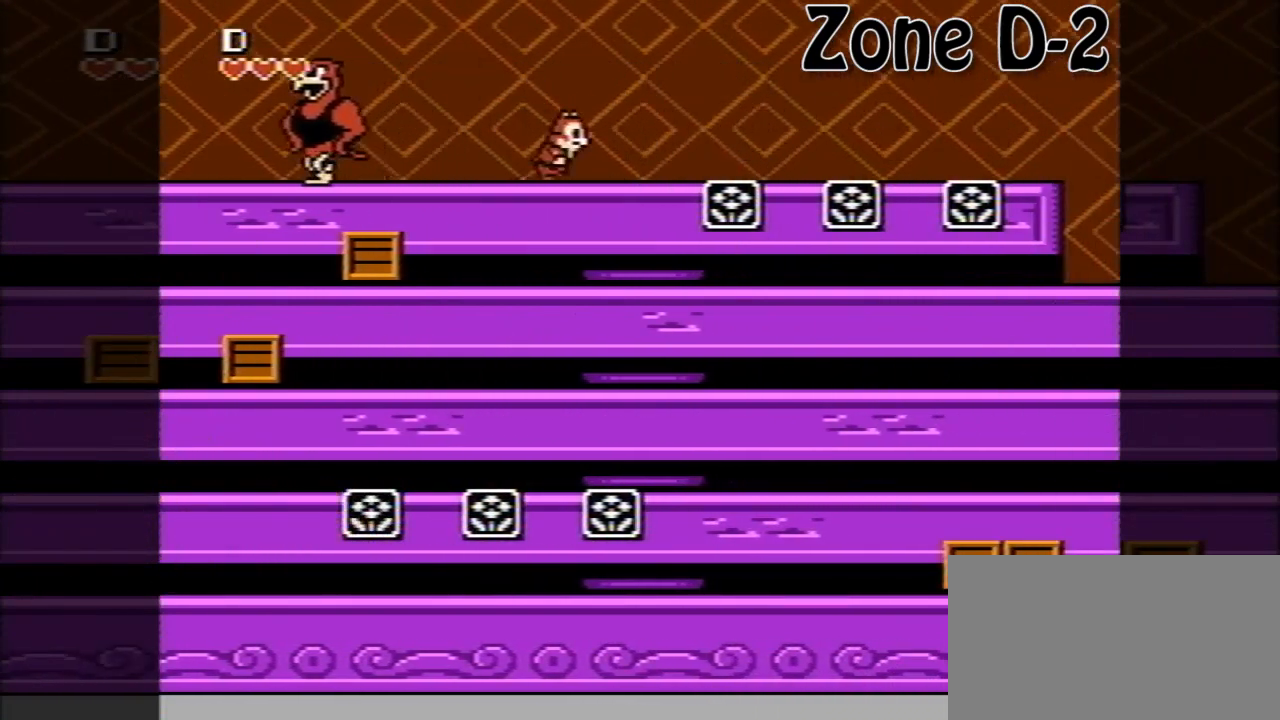
{"buttons": ["DPAD_RIGHT"], "events": [[160, "DPAD_RIGHT", "up"], [440, "DPAD_RIGHT", "down"]]}
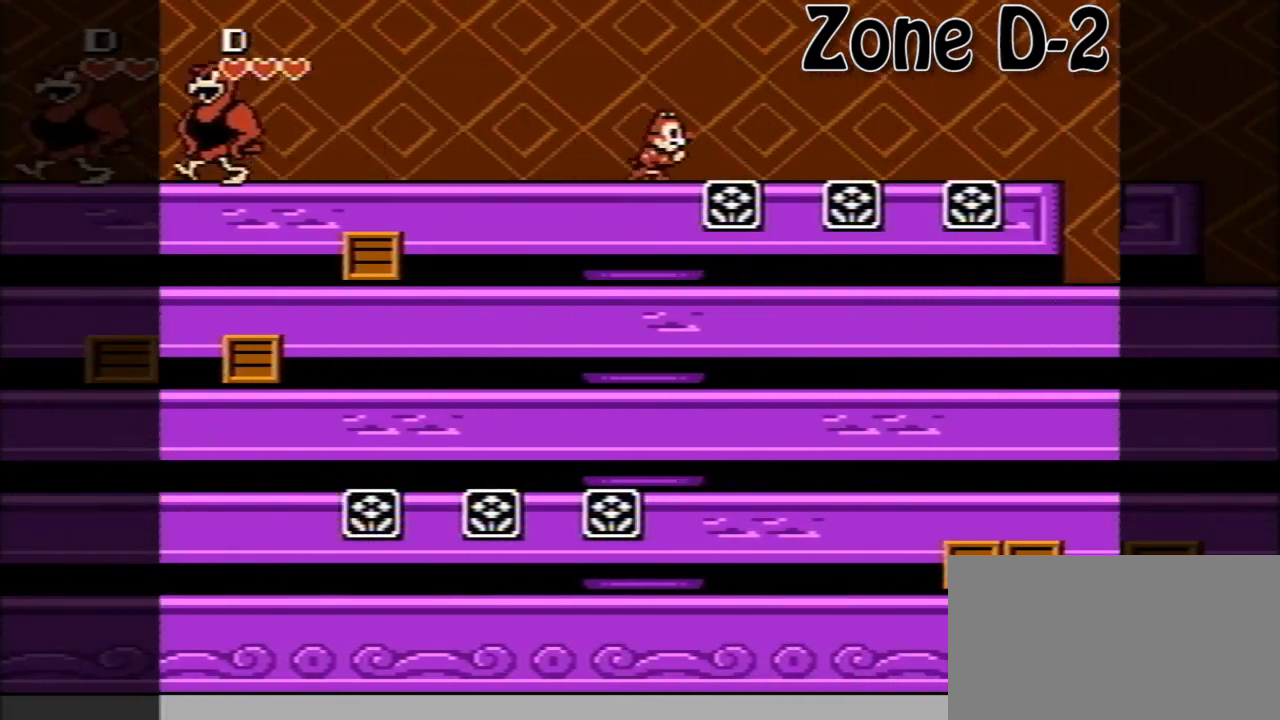
{"buttons": [], "events": [[40, "DPAD_RIGHT", "up"]]}
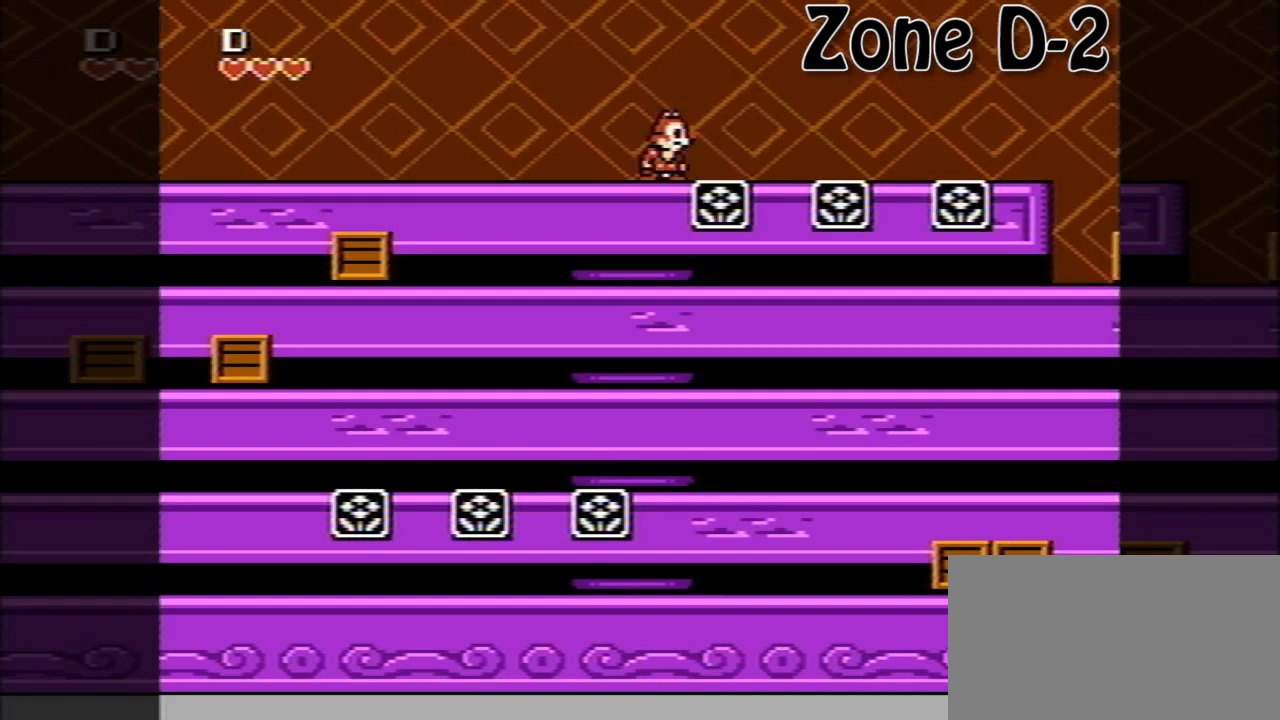
{"buttons": [], "events": []}
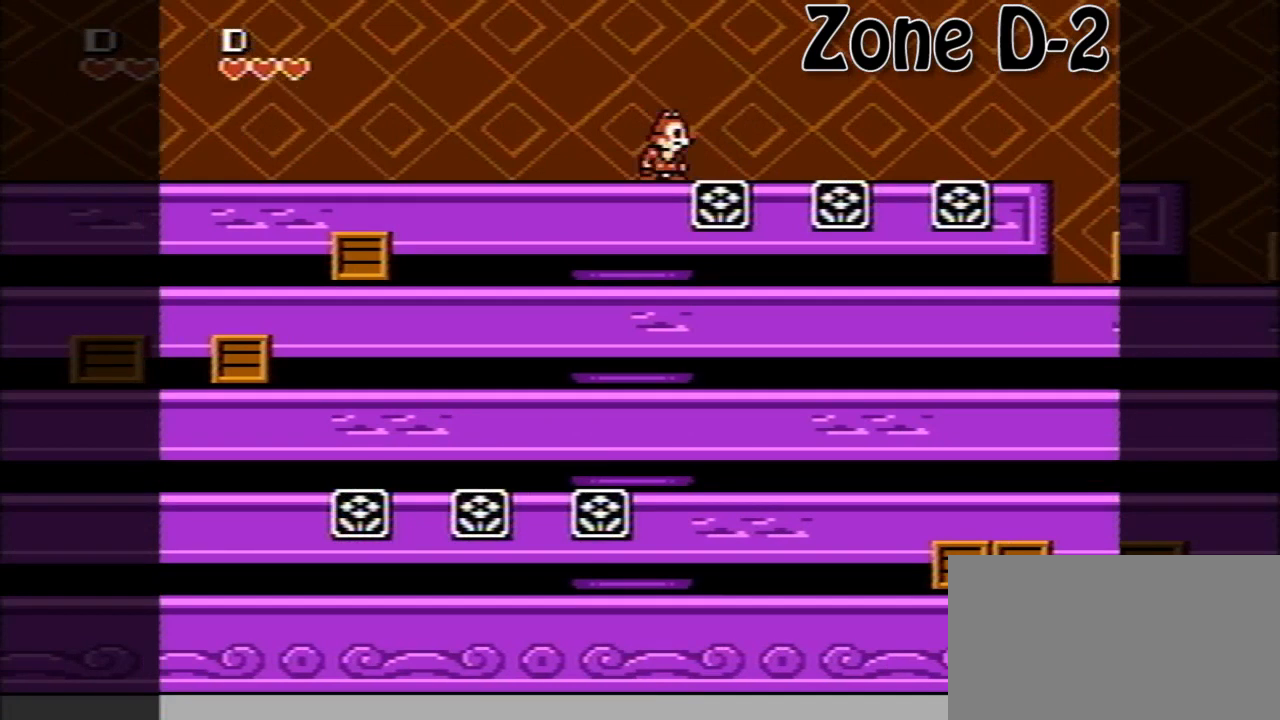
{"buttons": [], "events": []}
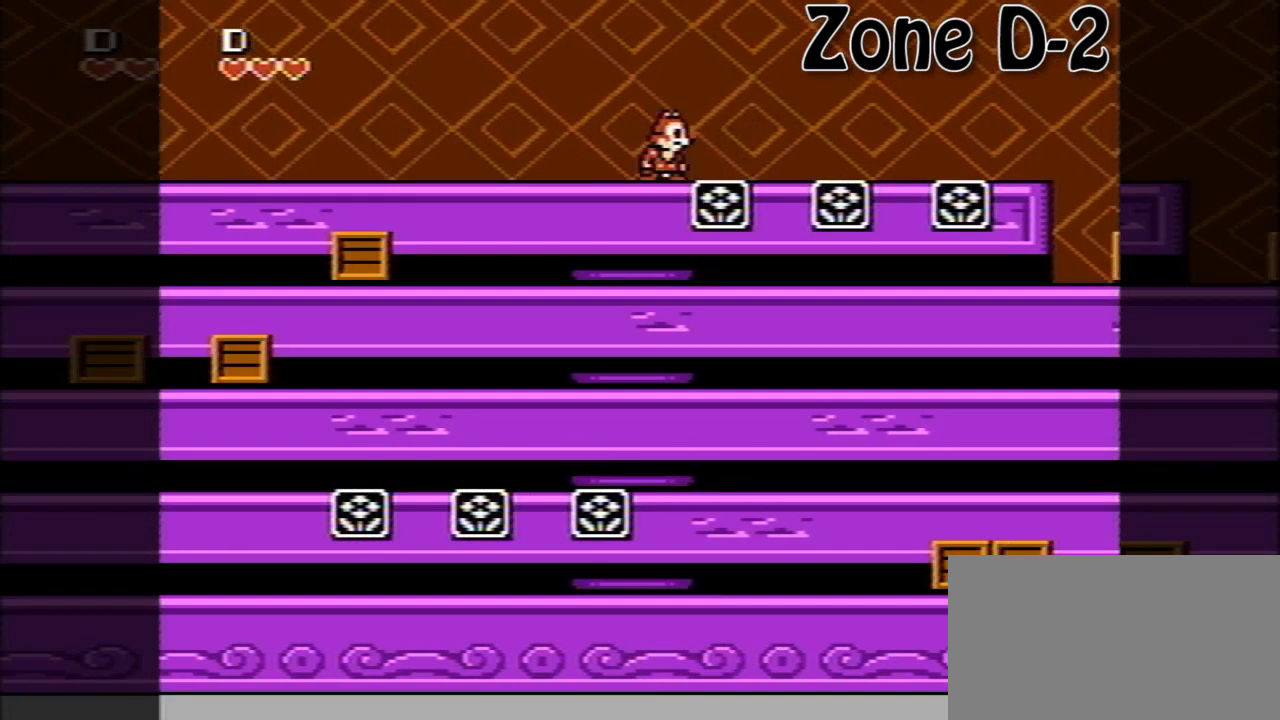
{"buttons": [], "events": []}
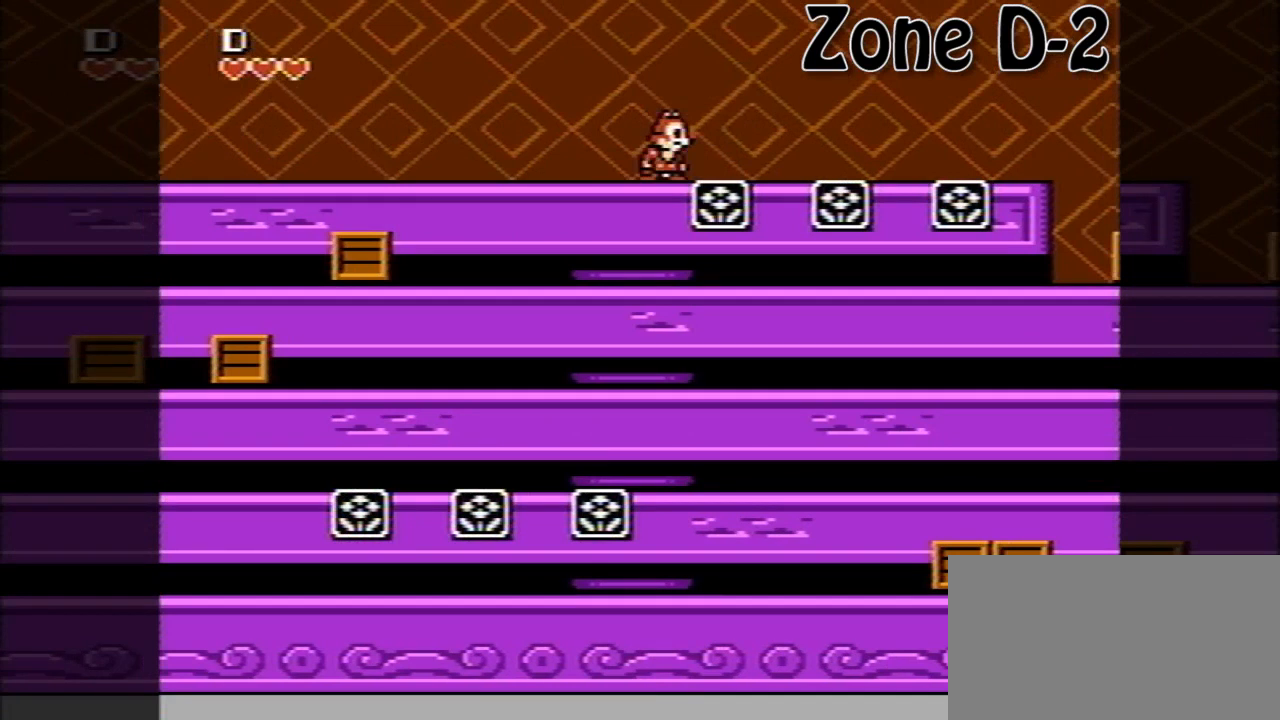
{"buttons": [], "events": []}
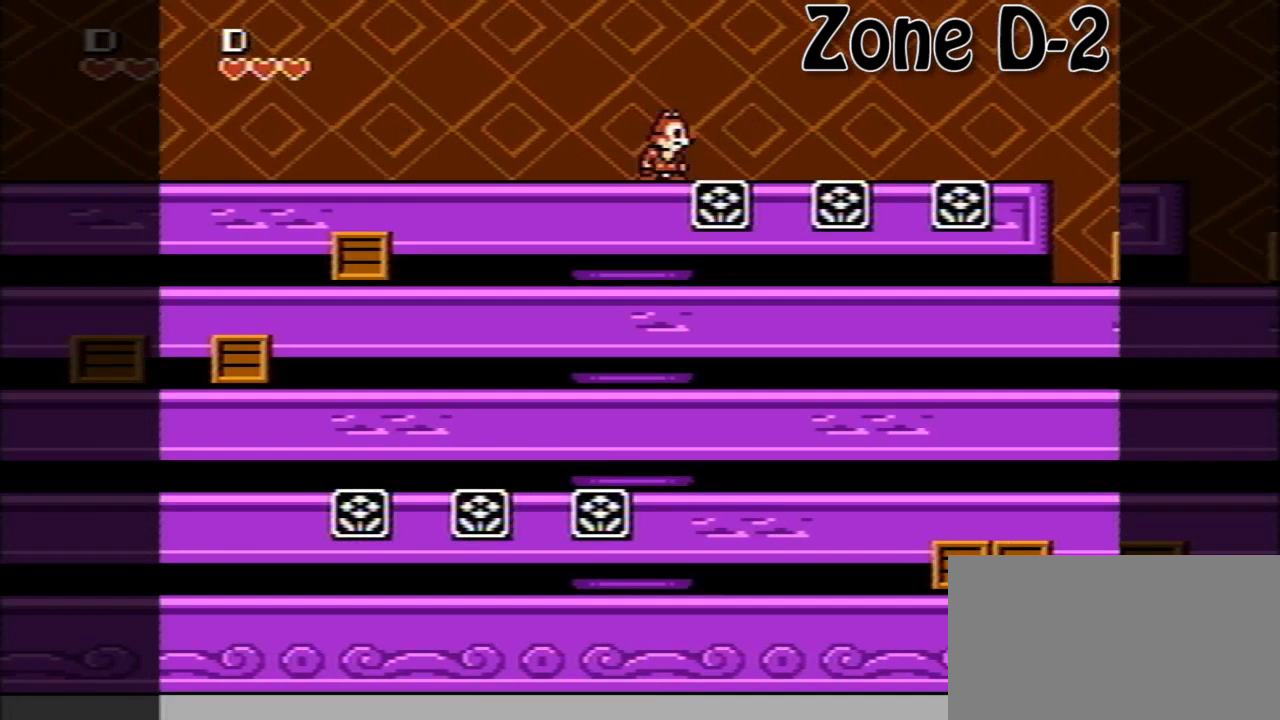
{"buttons": ["DPAD_RIGHT"], "events": [[440, "DPAD_RIGHT", "down"]]}
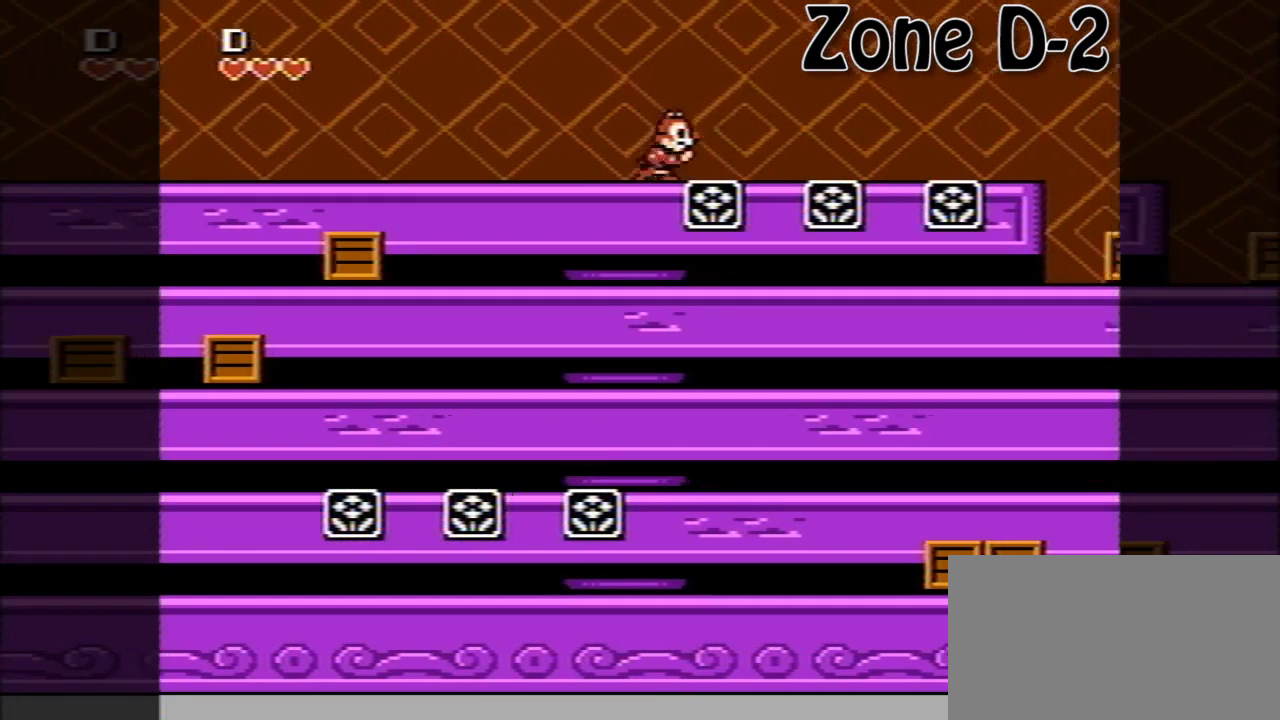
{"buttons": [], "events": [[40, "DPAD_RIGHT", "up"], [440, "DPAD_RIGHT", "down"], [480, "DPAD_RIGHT", "up"]]}
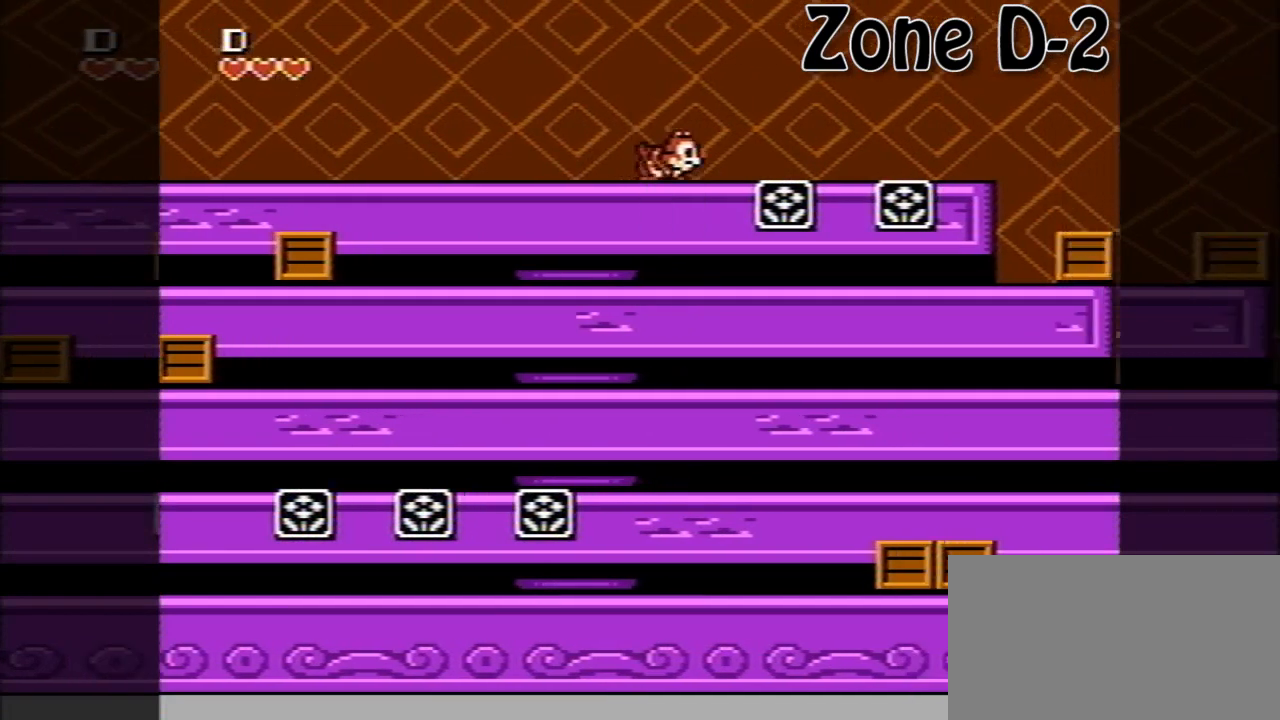
{"buttons": [], "events": []}
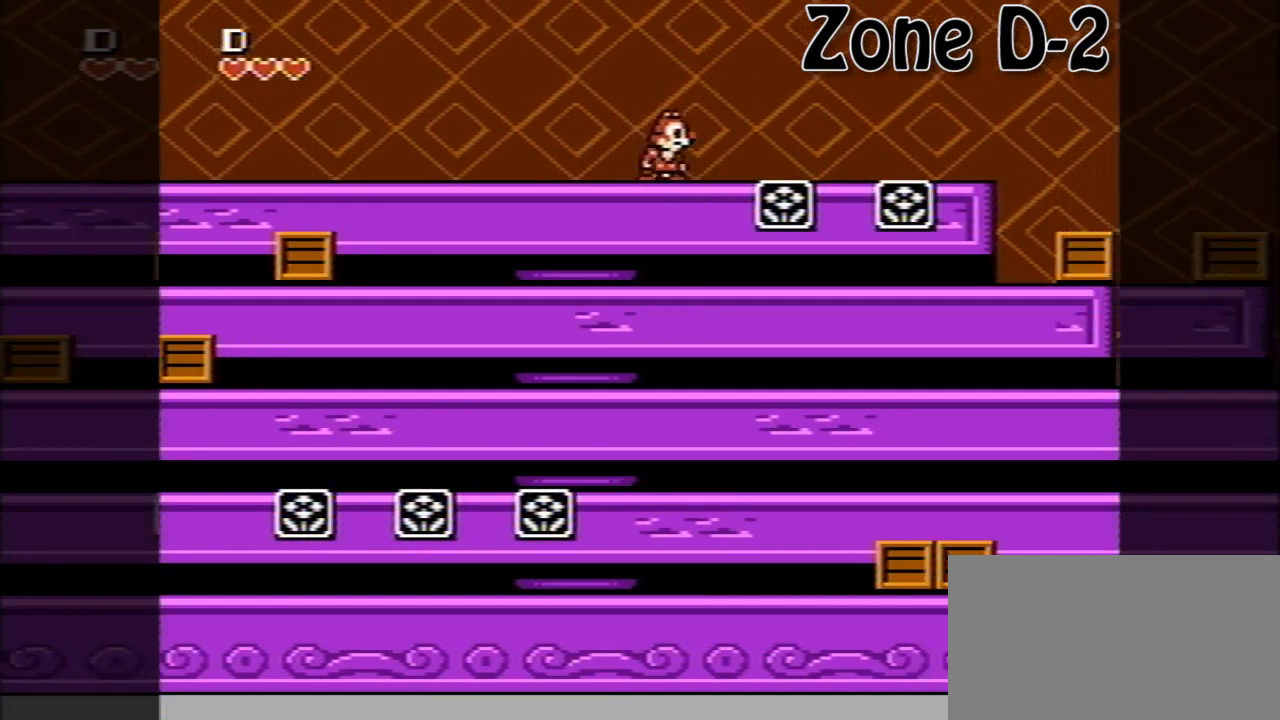
{"buttons": [], "events": []}
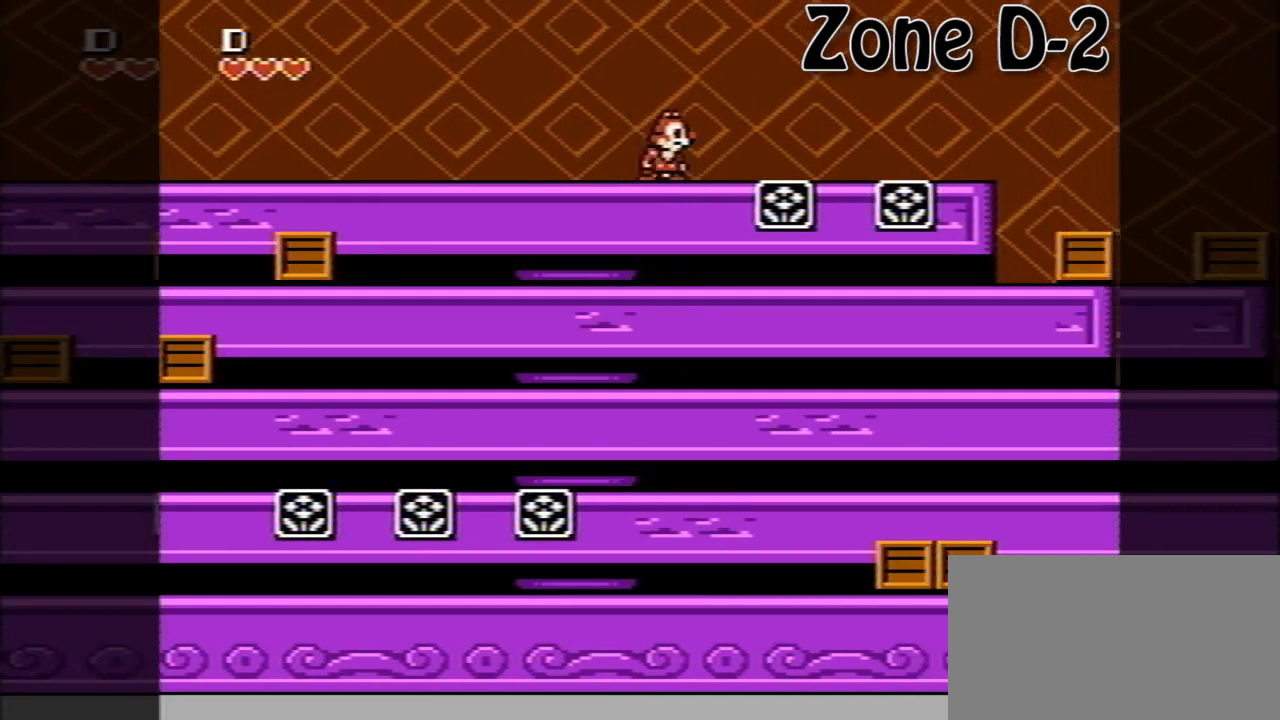
{"buttons": [], "events": [[400, "DPAD_DOWN", "down"], [440, "DPAD_DOWN", "up"]]}
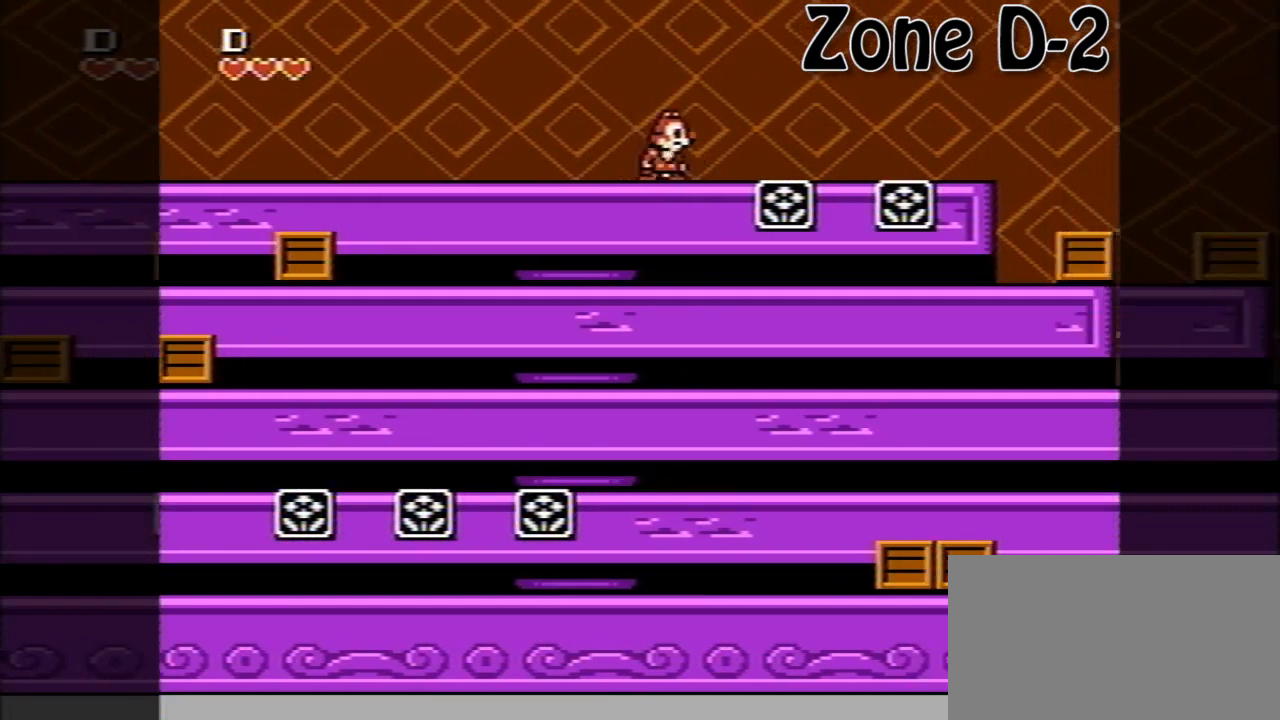
{"buttons": [], "events": []}
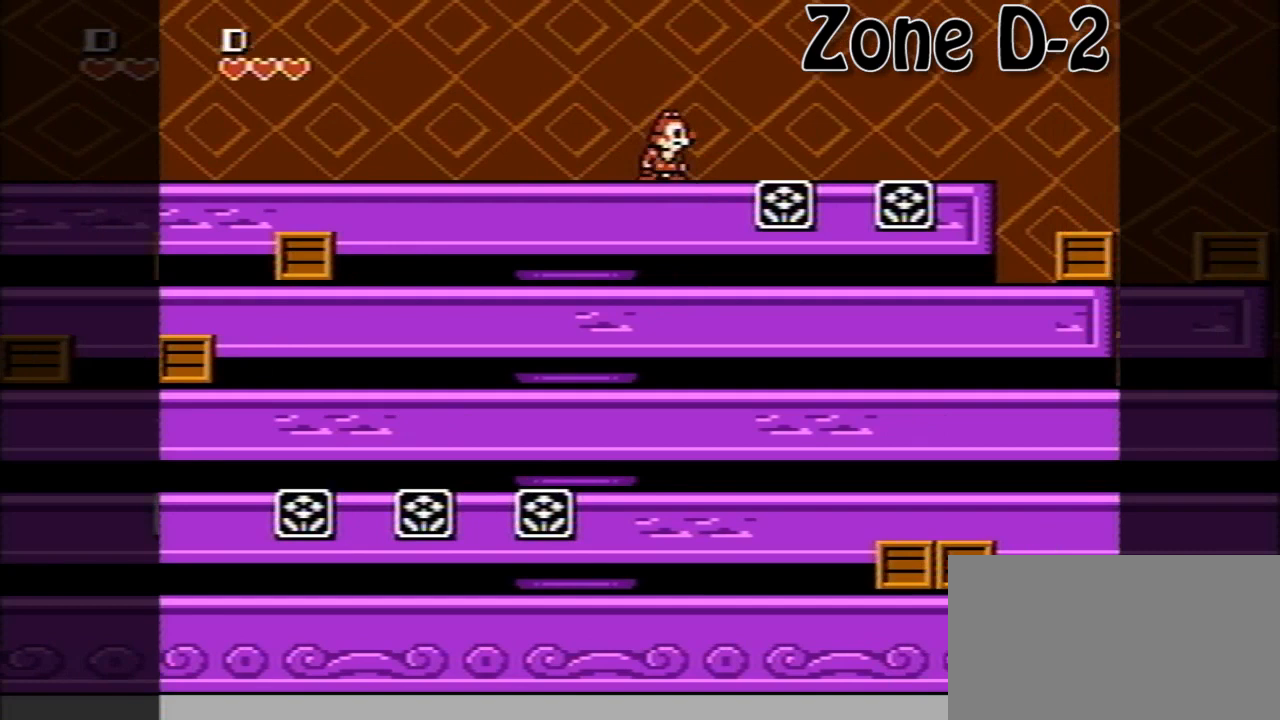
{"buttons": [], "events": []}
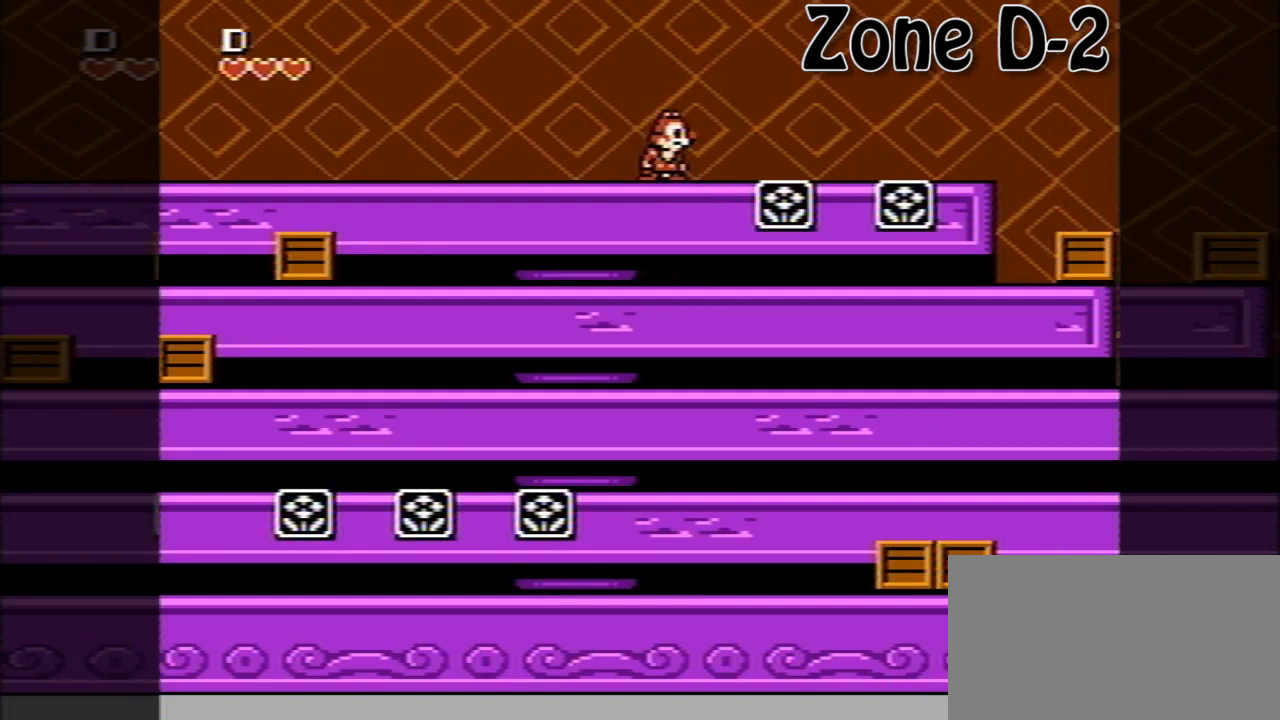
{"buttons": [], "events": []}
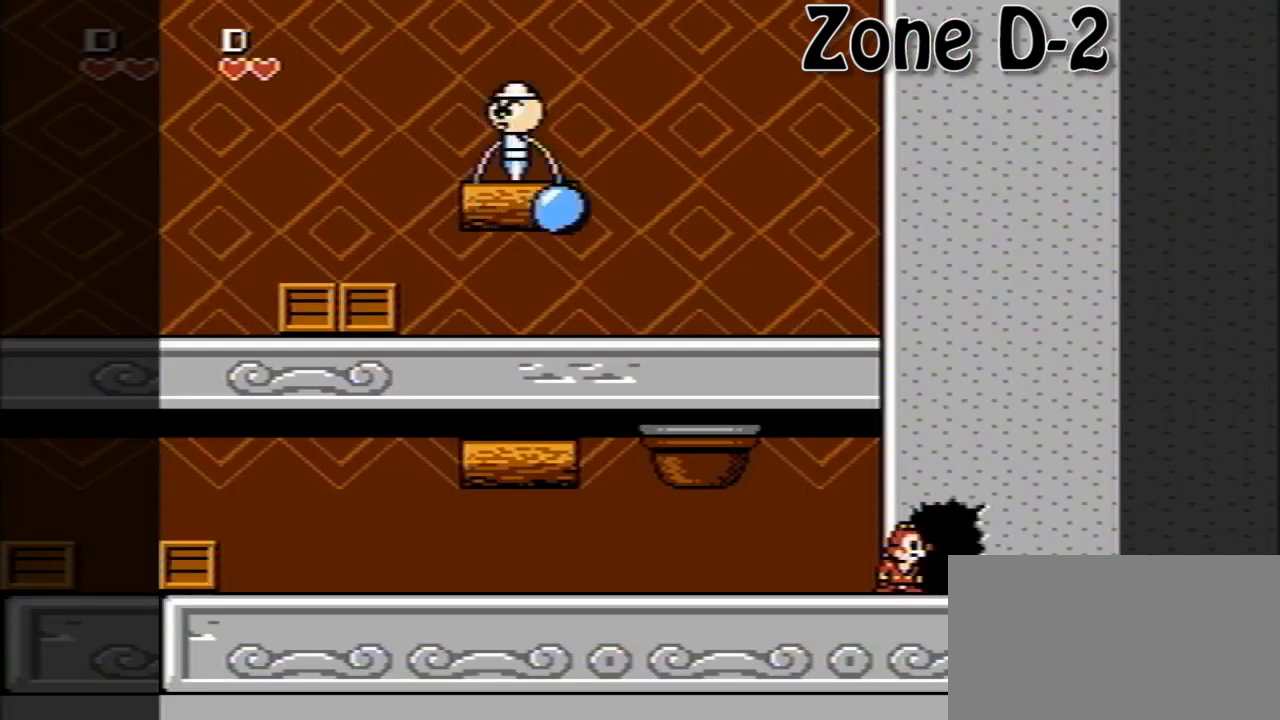
{"buttons": ["DPAD_RIGHT"], "events": [[440, "DPAD_RIGHT", "down"]]}
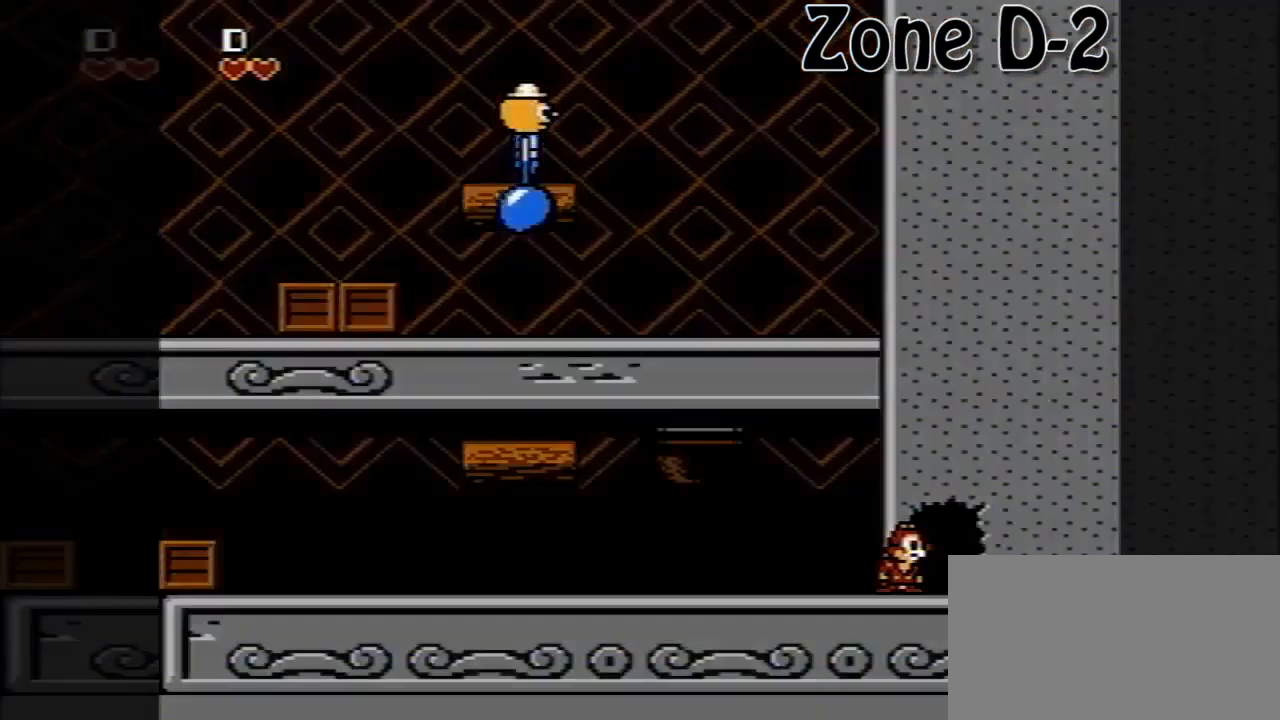
{"buttons": ["DPAD_RIGHT"], "events": []}
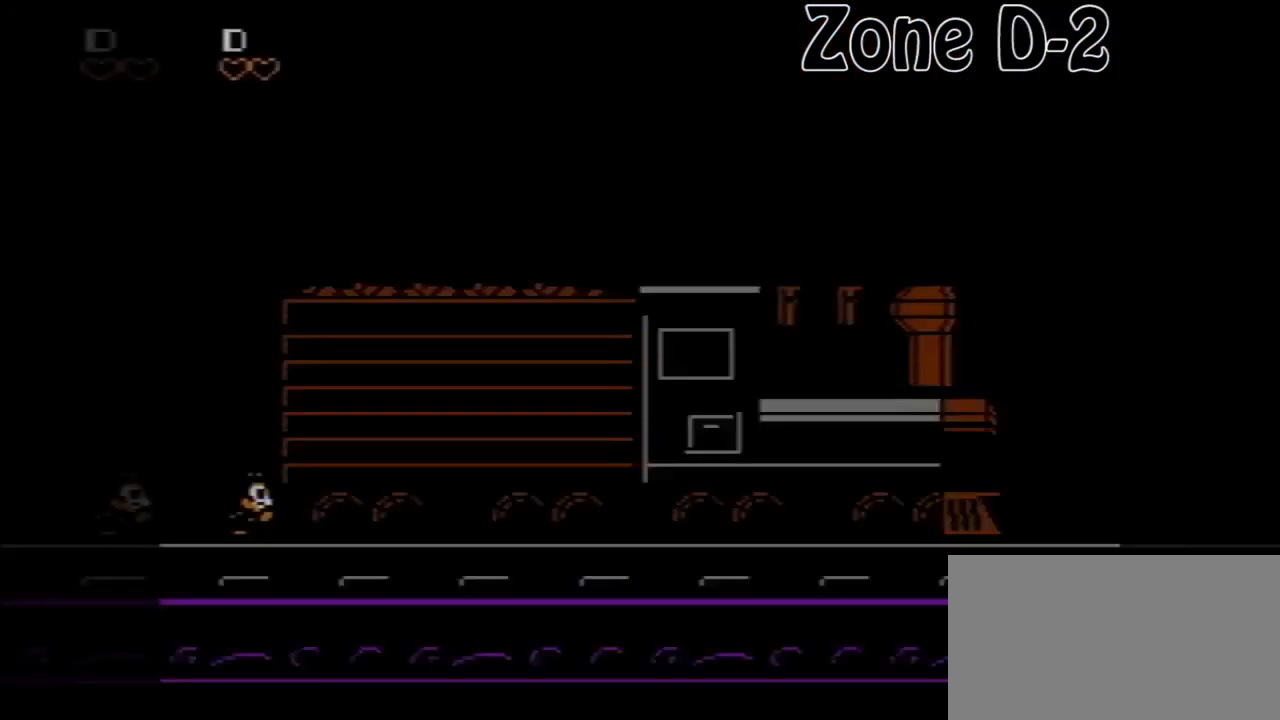
{"buttons": ["DPAD_RIGHT"], "events": []}
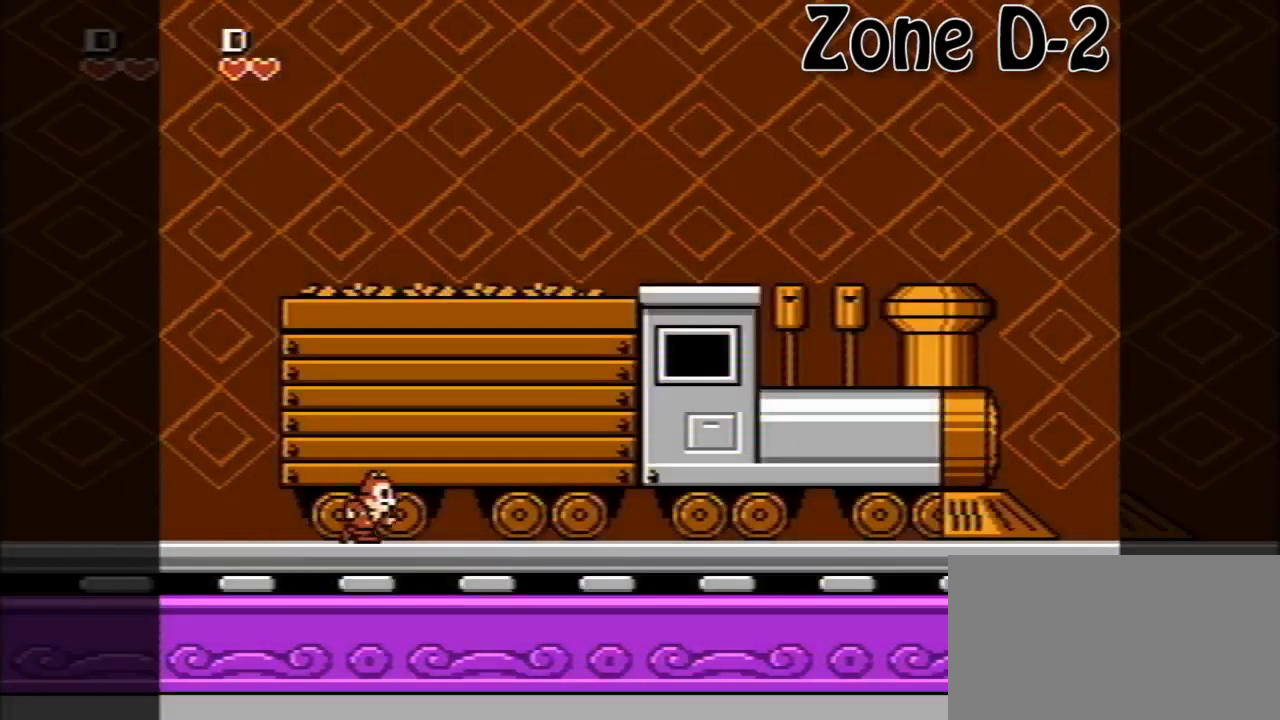
{"buttons": ["DPAD_RIGHT"], "events": []}